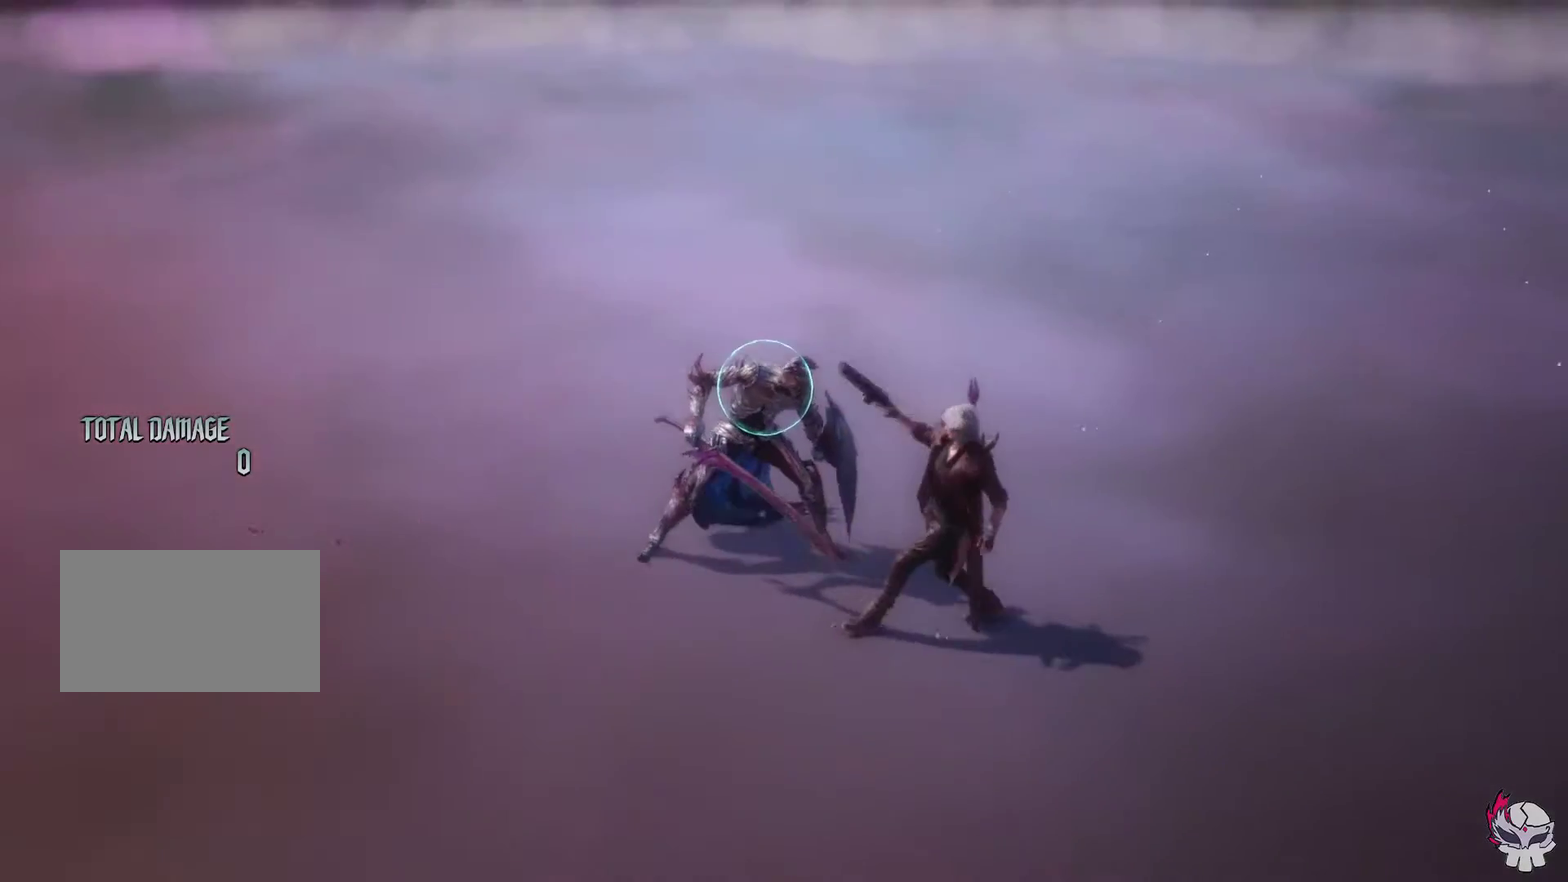
Gameplay with a controller (PlayStation layout); each line is a JSON object with the inputs held at the frame after it (dt_ms = milliseconds from this image to that frame). "events" lists button and stick changes between this image and that frame as [ms after this image, input, new state], when the widget could be followed in between. This overlay highlights the sticks when they move; stick clicks (L3 R3) are not distinguishable. Not read: L2 L3 R2 R3.
{"dt_ms": 300, "buttons": ["R1"], "left_stick": "right", "right_stick": "center", "events": [[100, "right_stick", "center"]]}
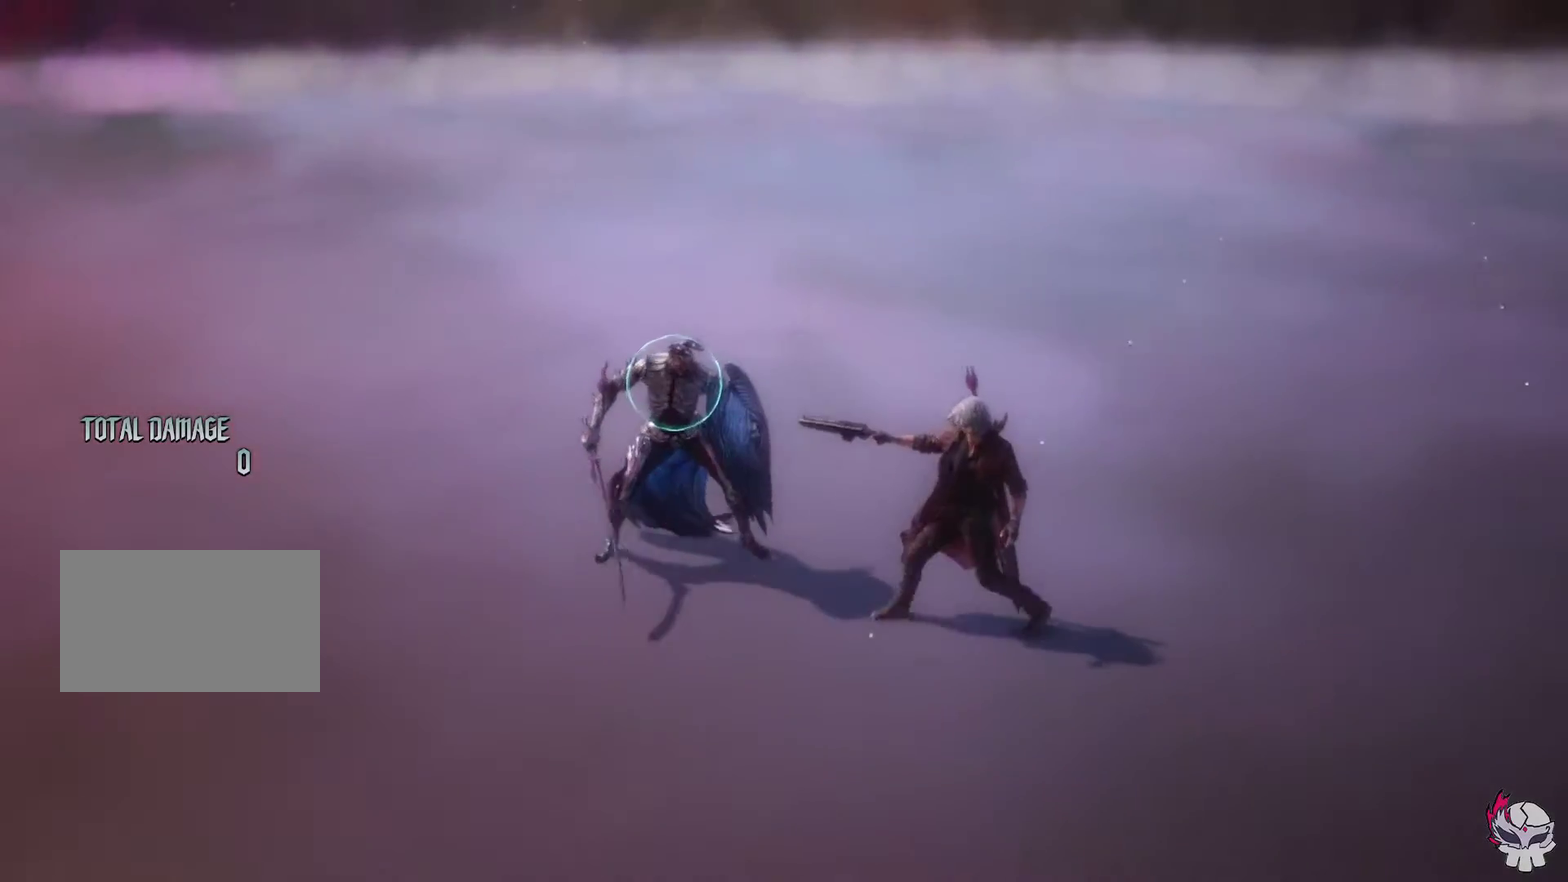
{"dt_ms": 700, "buttons": ["R1", "DPAD_RIGHT"], "left_stick": "center", "right_stick": "center", "events": [[333, "SQUARE", "down"], [400, "left_stick", "center"], [417, "SQUARE", "up"], [633, "DPAD_RIGHT", "down"]]}
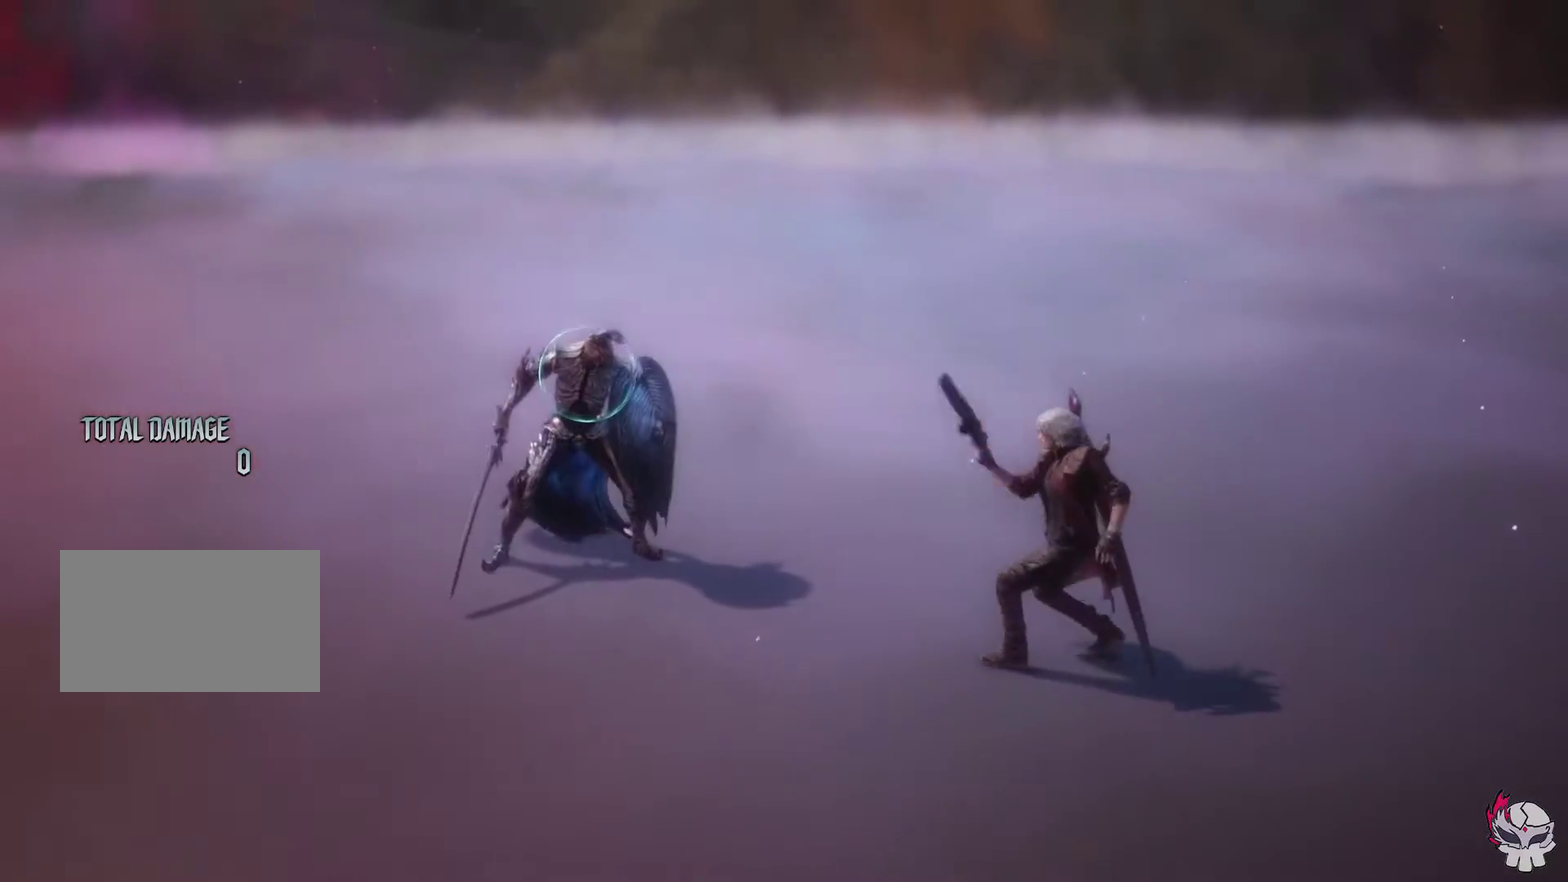
{"dt_ms": 300, "buttons": ["R1"], "left_stick": "center", "right_stick": "center", "events": [[33, "DPAD_RIGHT", "up"]]}
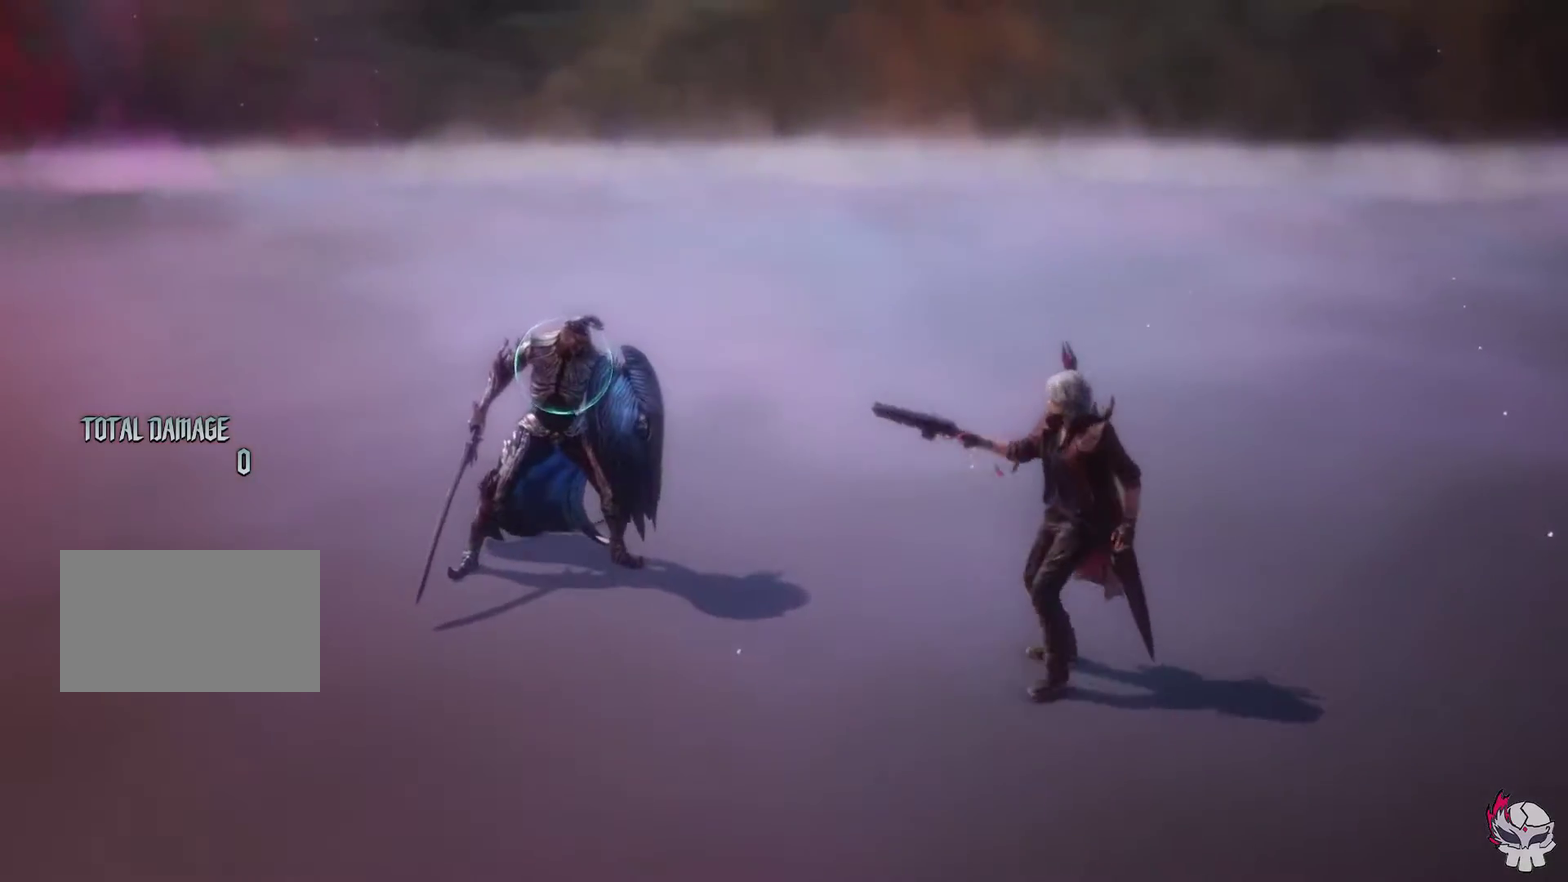
{"dt_ms": 500, "buttons": ["R1"], "left_stick": "center", "right_stick": "center", "events": [[250, "SQUARE", "down"], [350, "SQUARE", "up"]]}
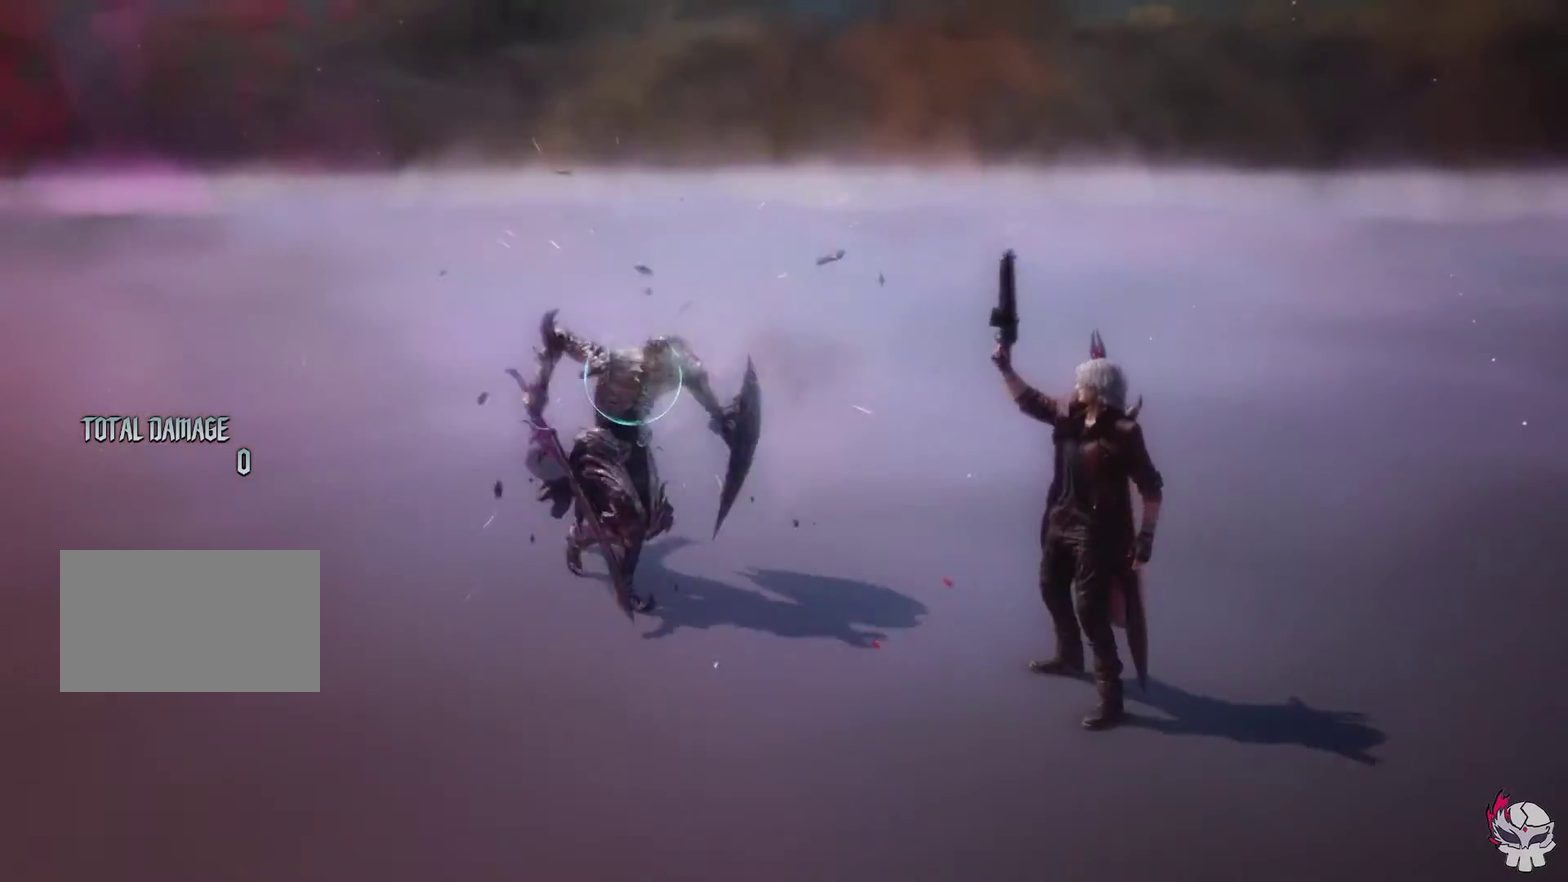
{"dt_ms": 300, "buttons": ["R1"], "left_stick": "down", "right_stick": "center", "events": [[267, "left_stick", "down"]]}
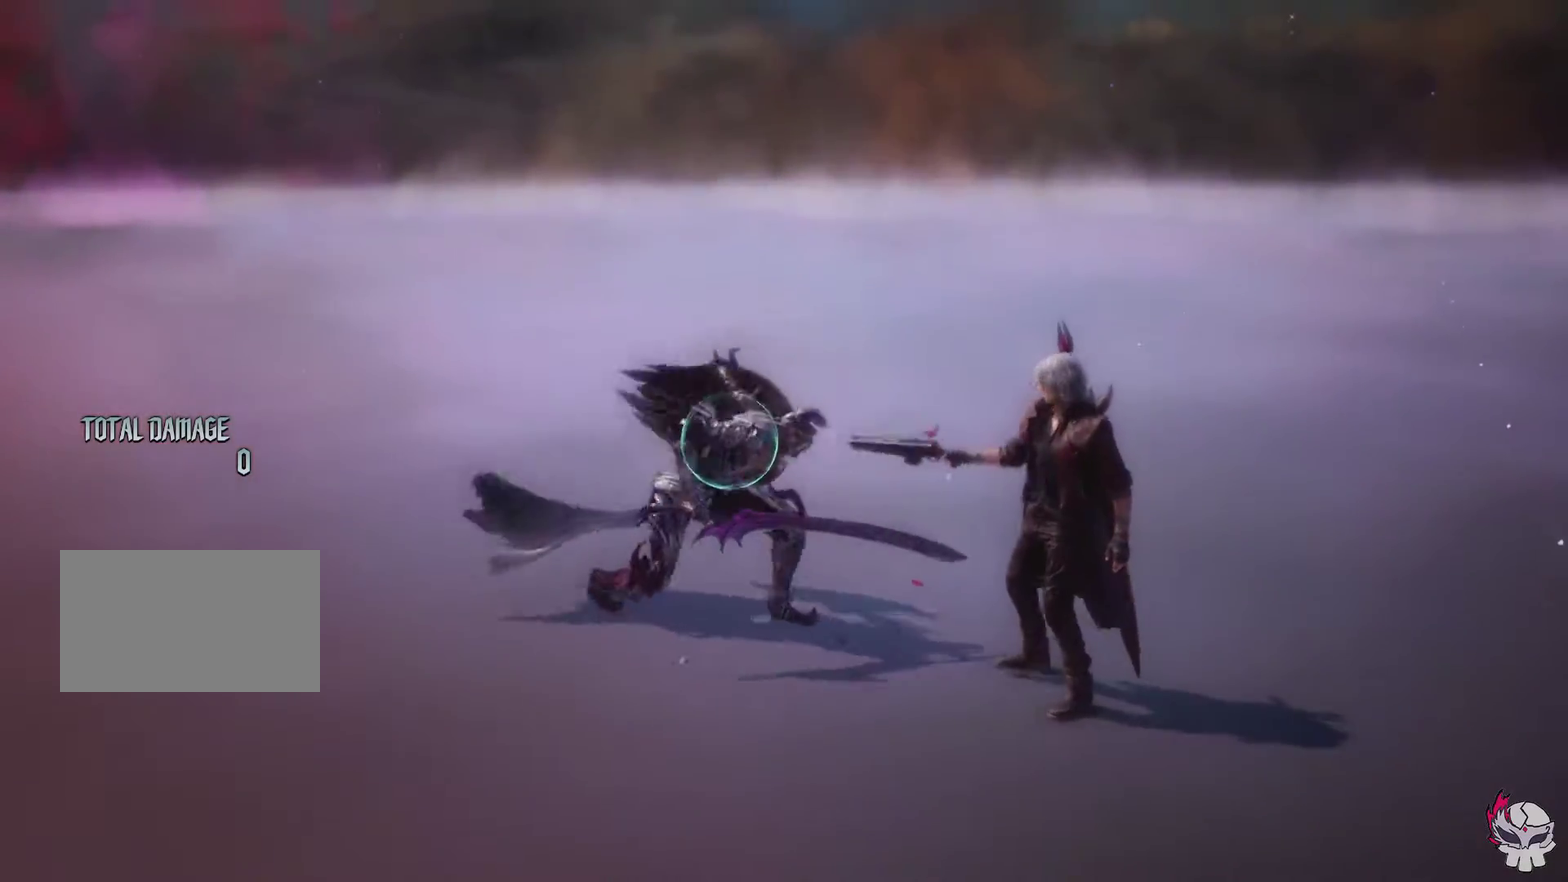
{"dt_ms": 800, "buttons": ["R1"], "left_stick": "center", "right_stick": "right", "events": [[83, "left_stick", "up"], [100, "CIRCLE", "down"], [150, "left_stick", "left"], [200, "left_stick", "center"], [217, "CIRCLE", "up"], [750, "right_stick", "right"]]}
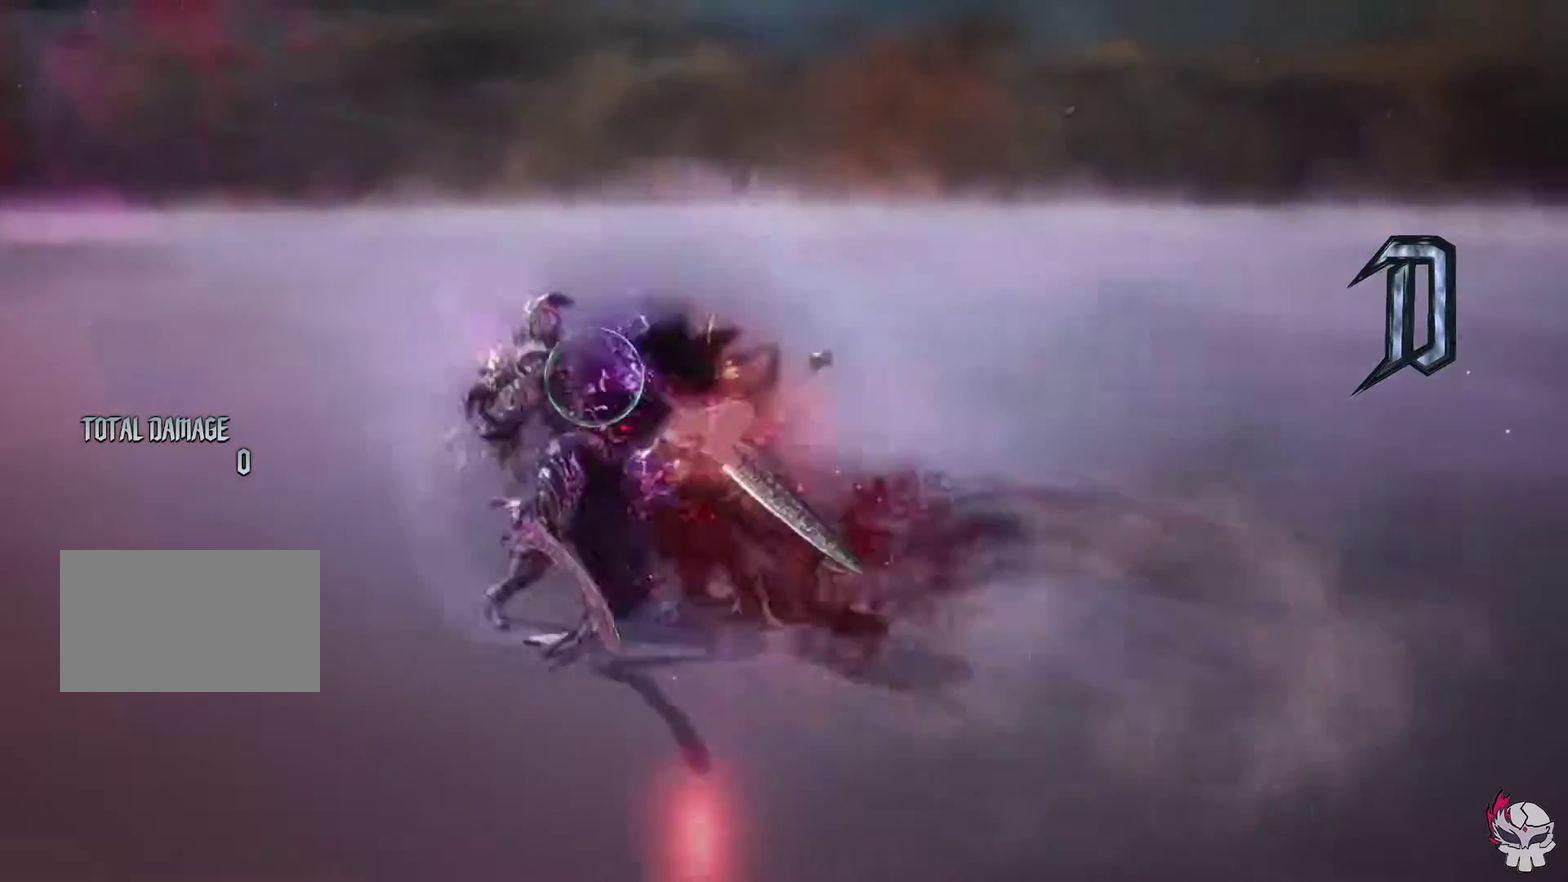
{"dt_ms": 400, "buttons": [], "left_stick": "center", "right_stick": "center", "events": [[133, "right_stick", "center"], [333, "R1", "up"]]}
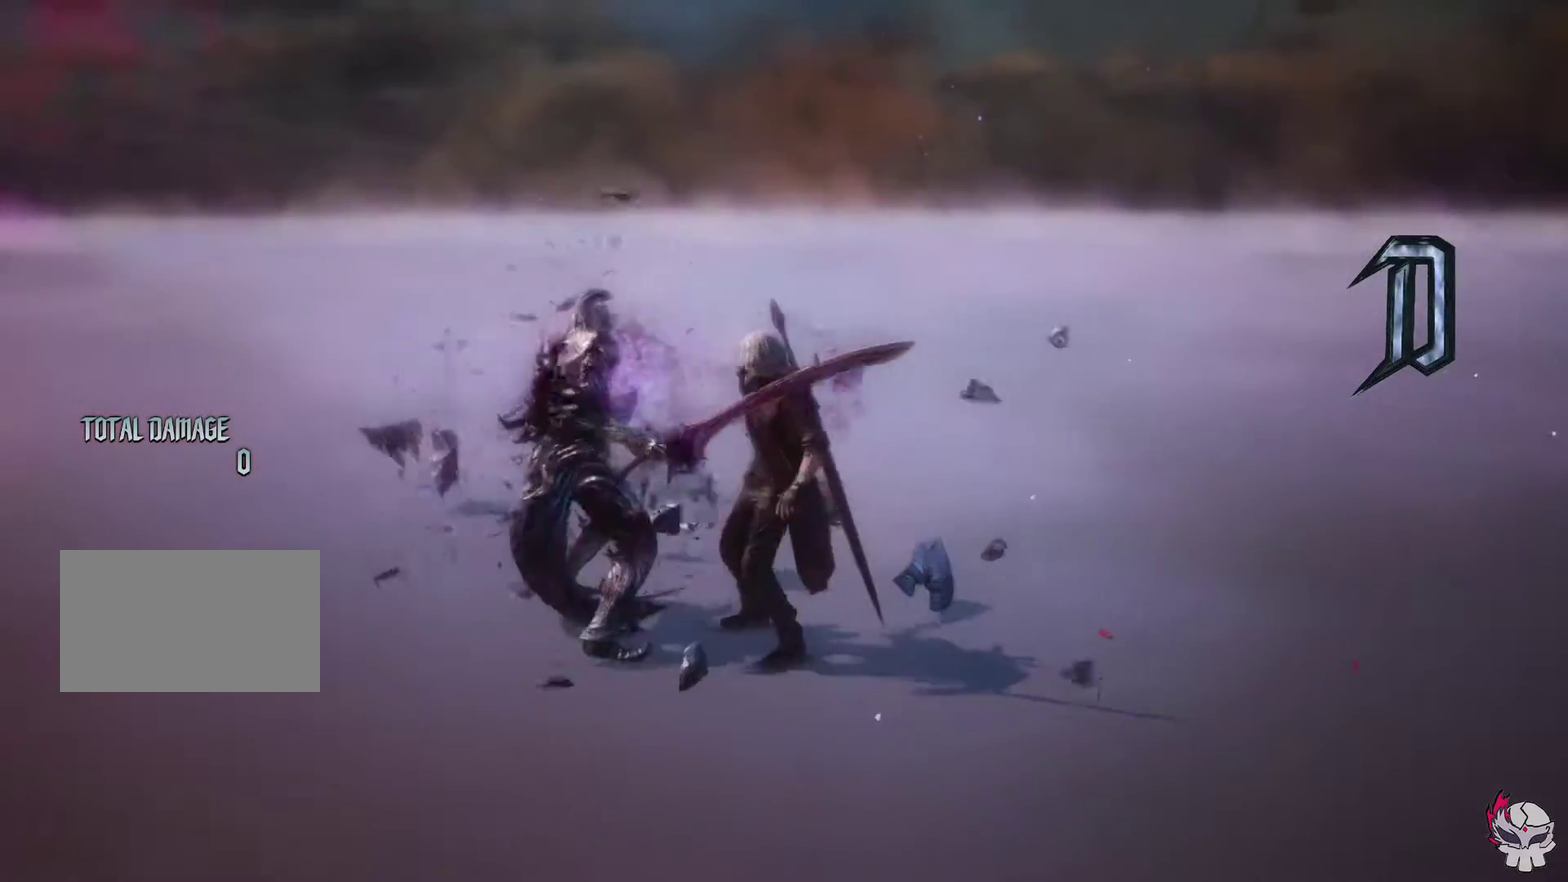
{"dt_ms": 500, "buttons": [], "left_stick": "center", "right_stick": "center", "events": []}
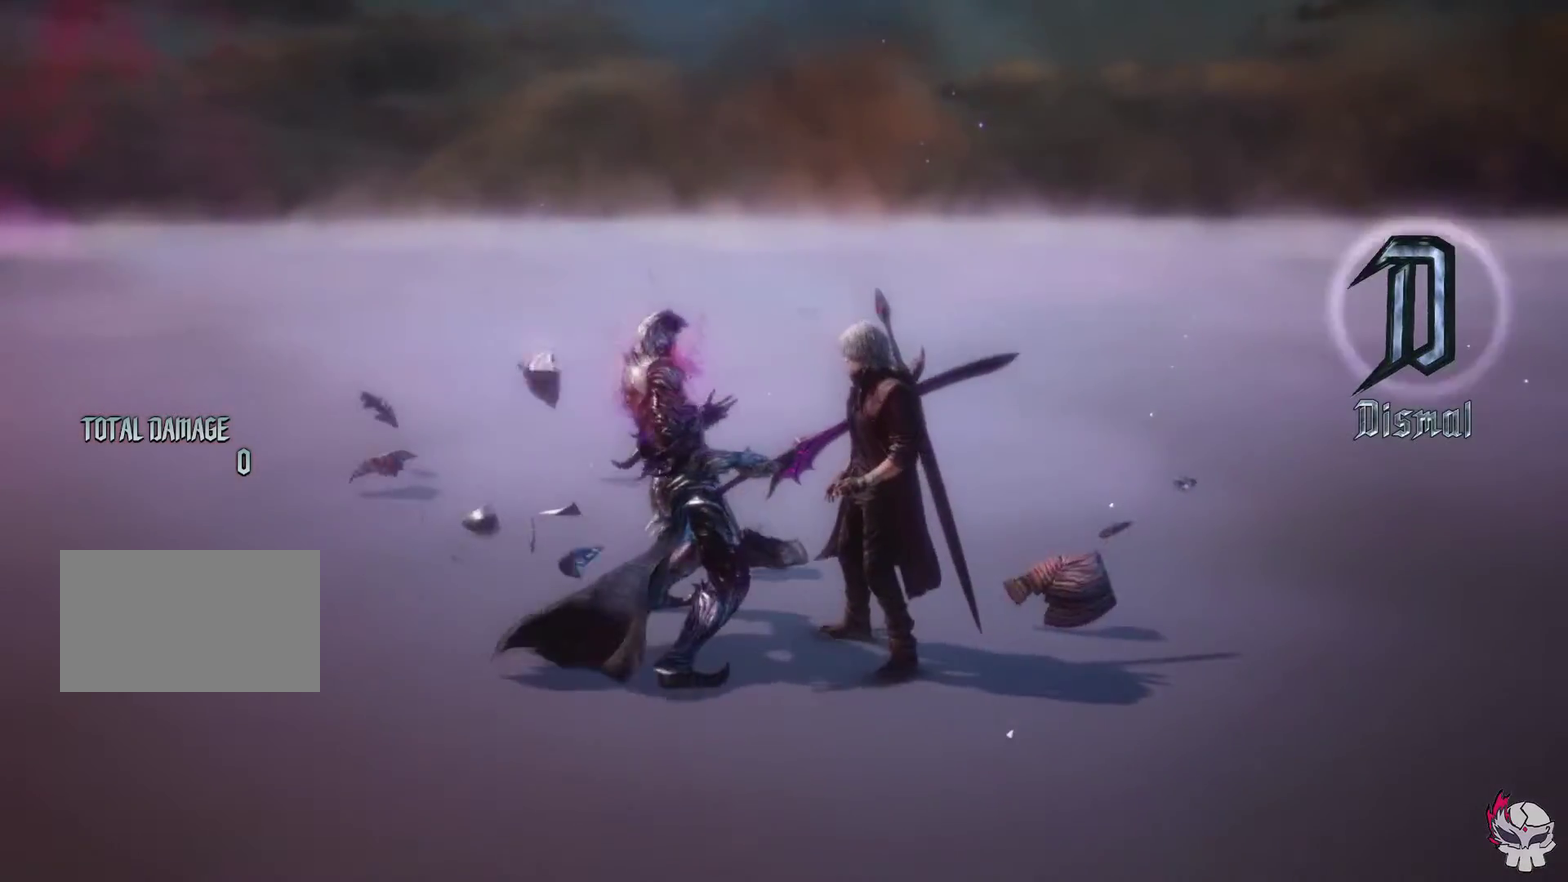
{"dt_ms": 500, "buttons": [], "left_stick": "center", "right_stick": "center", "events": []}
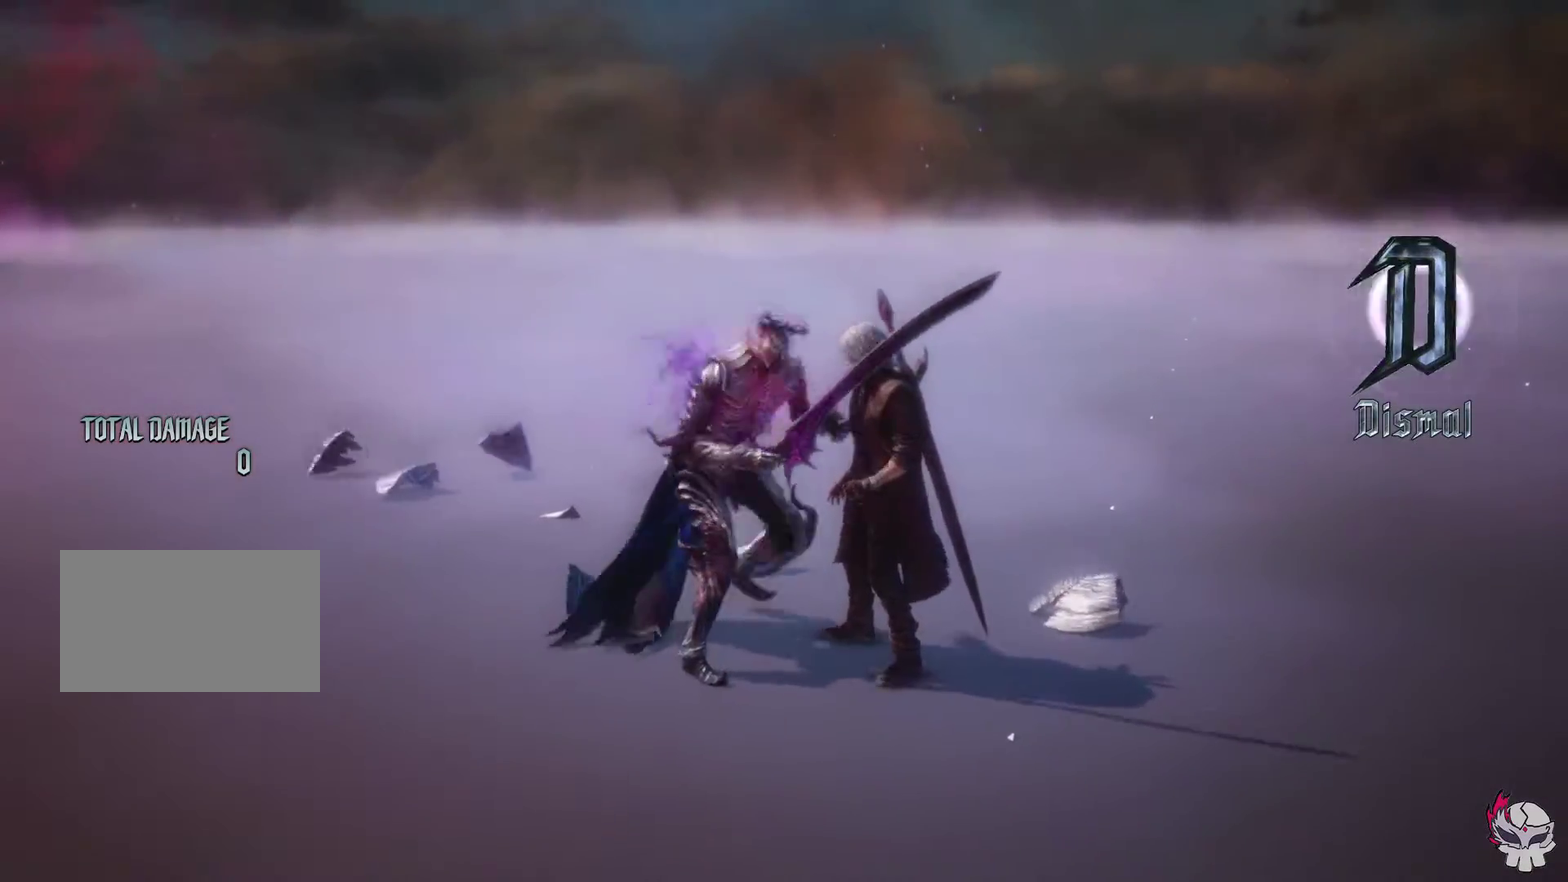
{"dt_ms": 500, "buttons": [], "left_stick": "center", "right_stick": "center", "events": []}
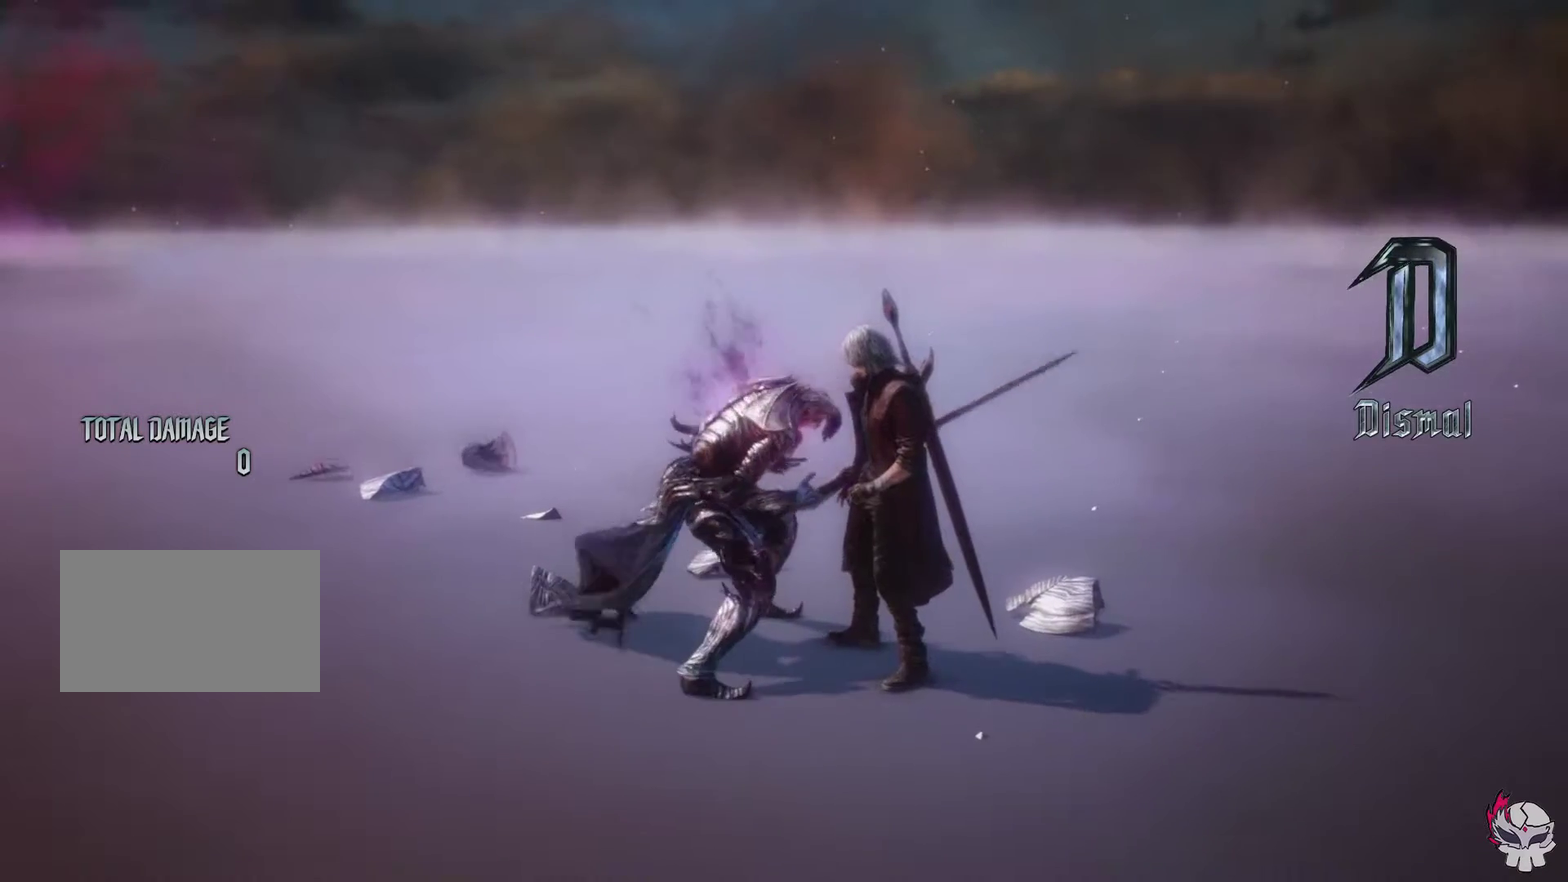
{"dt_ms": 500, "buttons": [], "left_stick": "center", "right_stick": "center", "events": []}
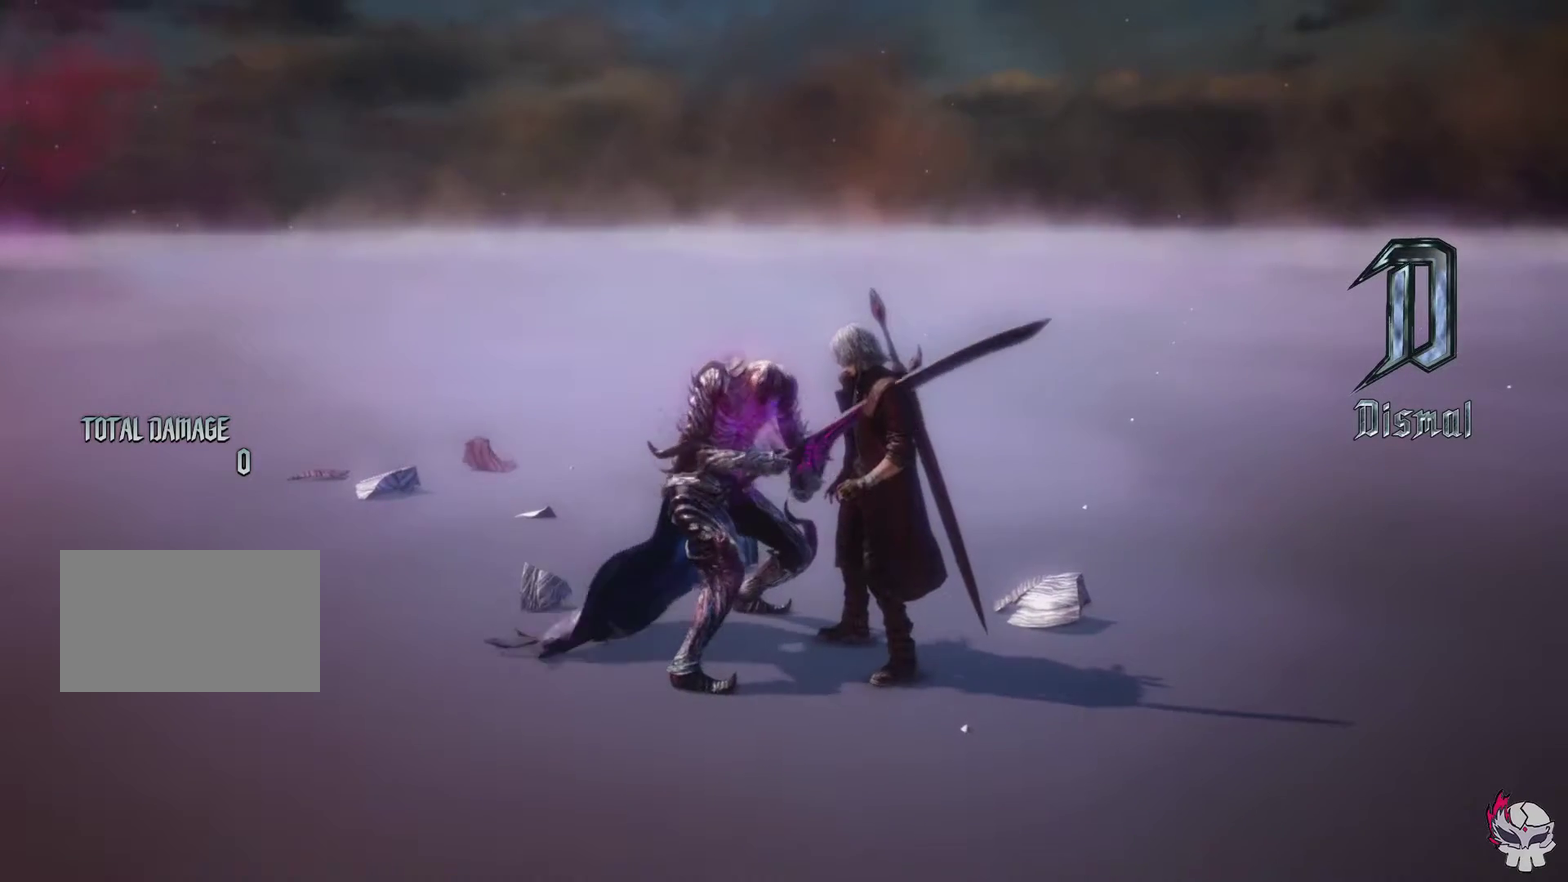
{"dt_ms": 500, "buttons": [], "left_stick": "center", "right_stick": "center", "events": []}
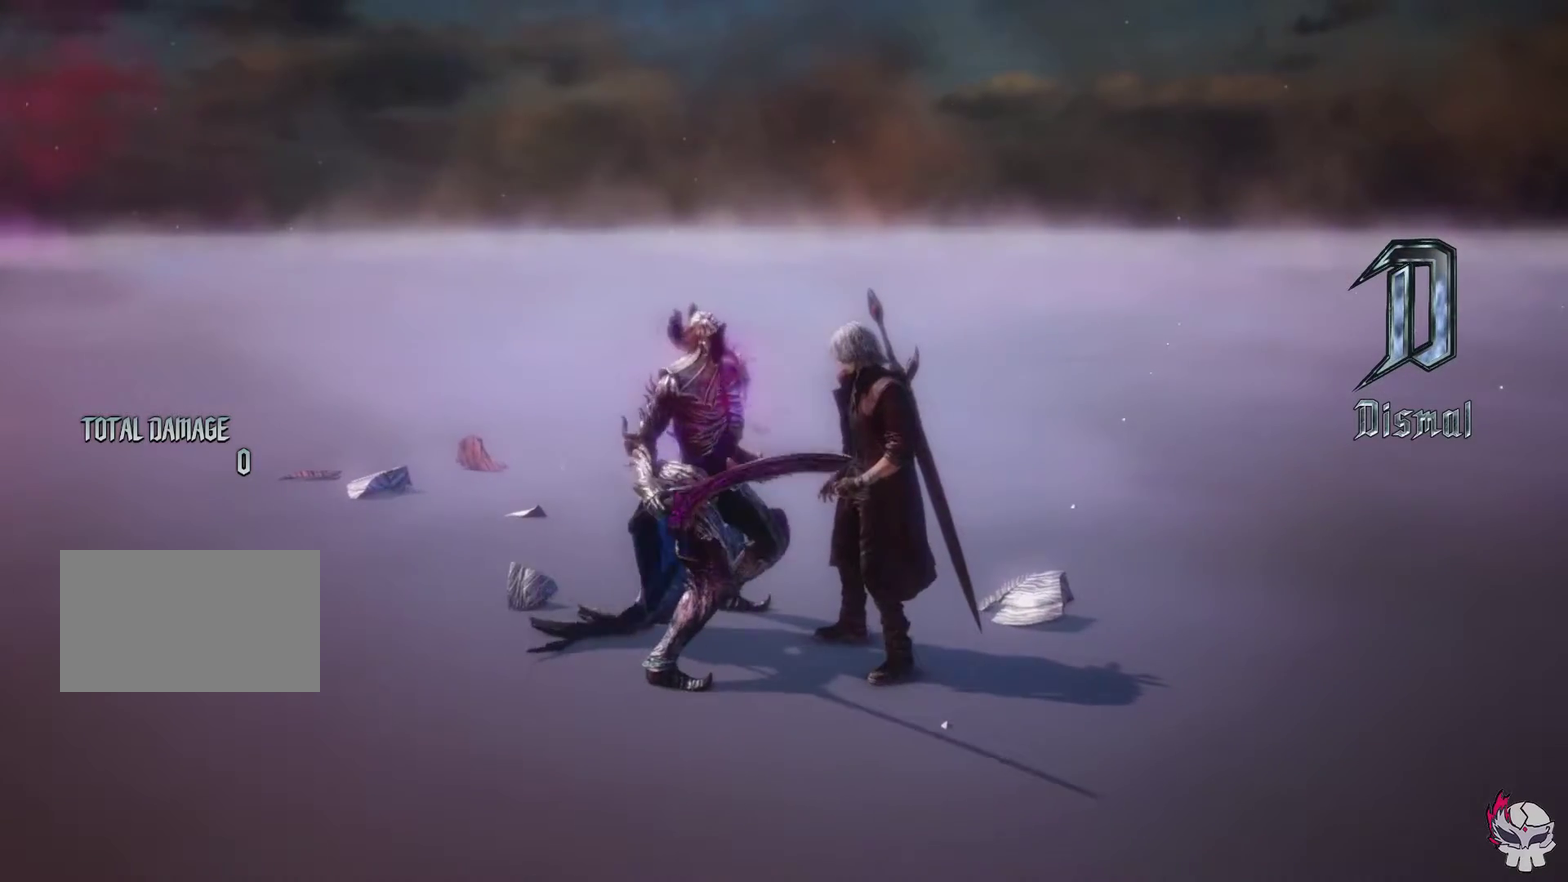
{"dt_ms": 500, "buttons": [], "left_stick": "center", "right_stick": "center", "events": []}
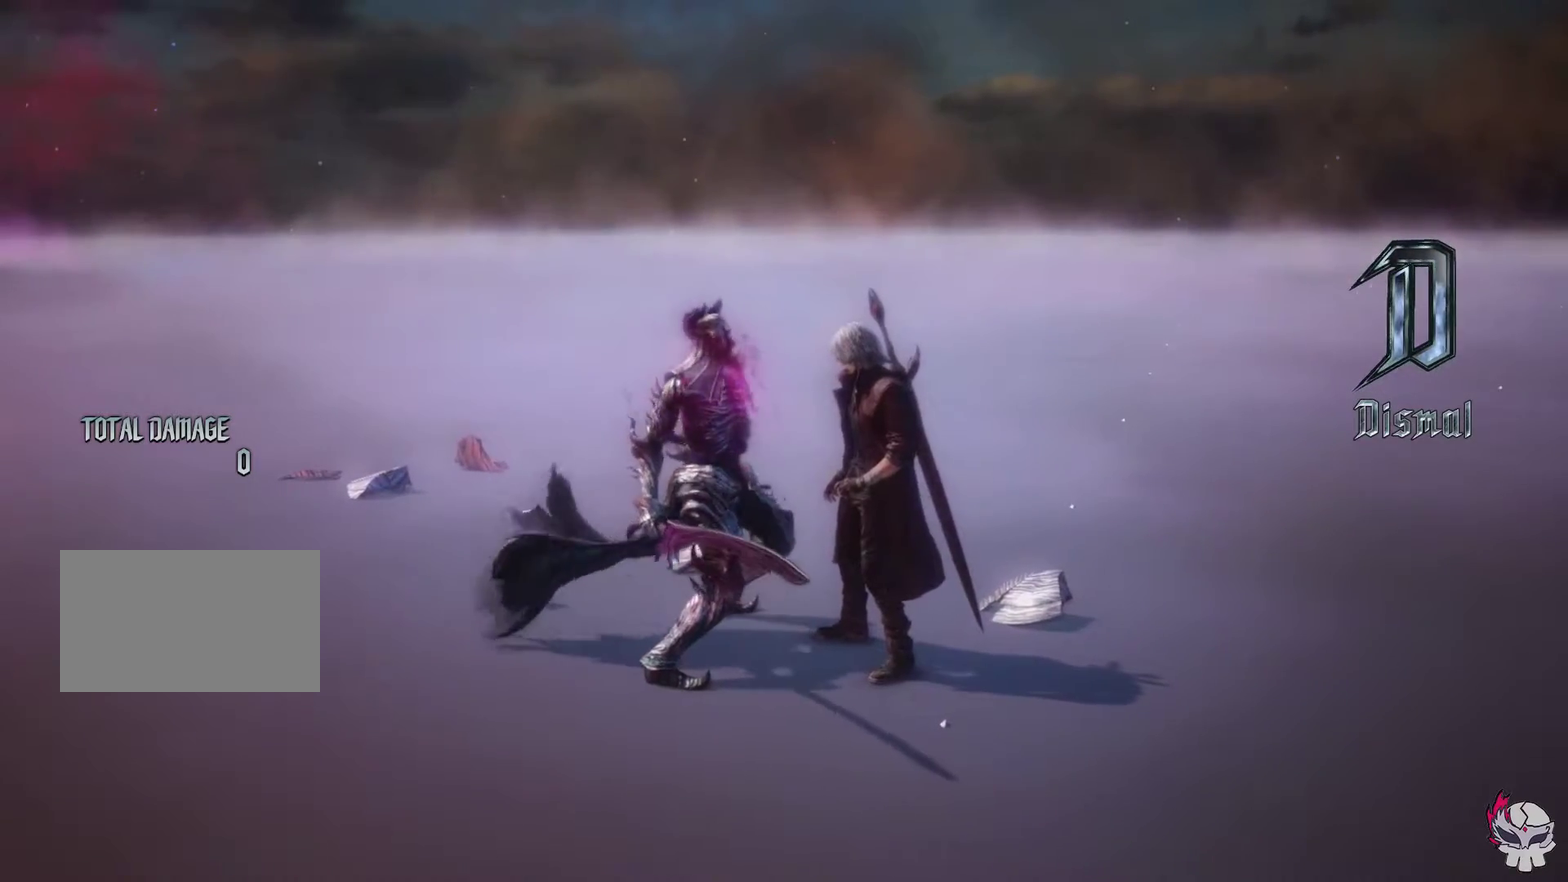
{"dt_ms": 500, "buttons": [], "left_stick": "center", "right_stick": "center", "events": []}
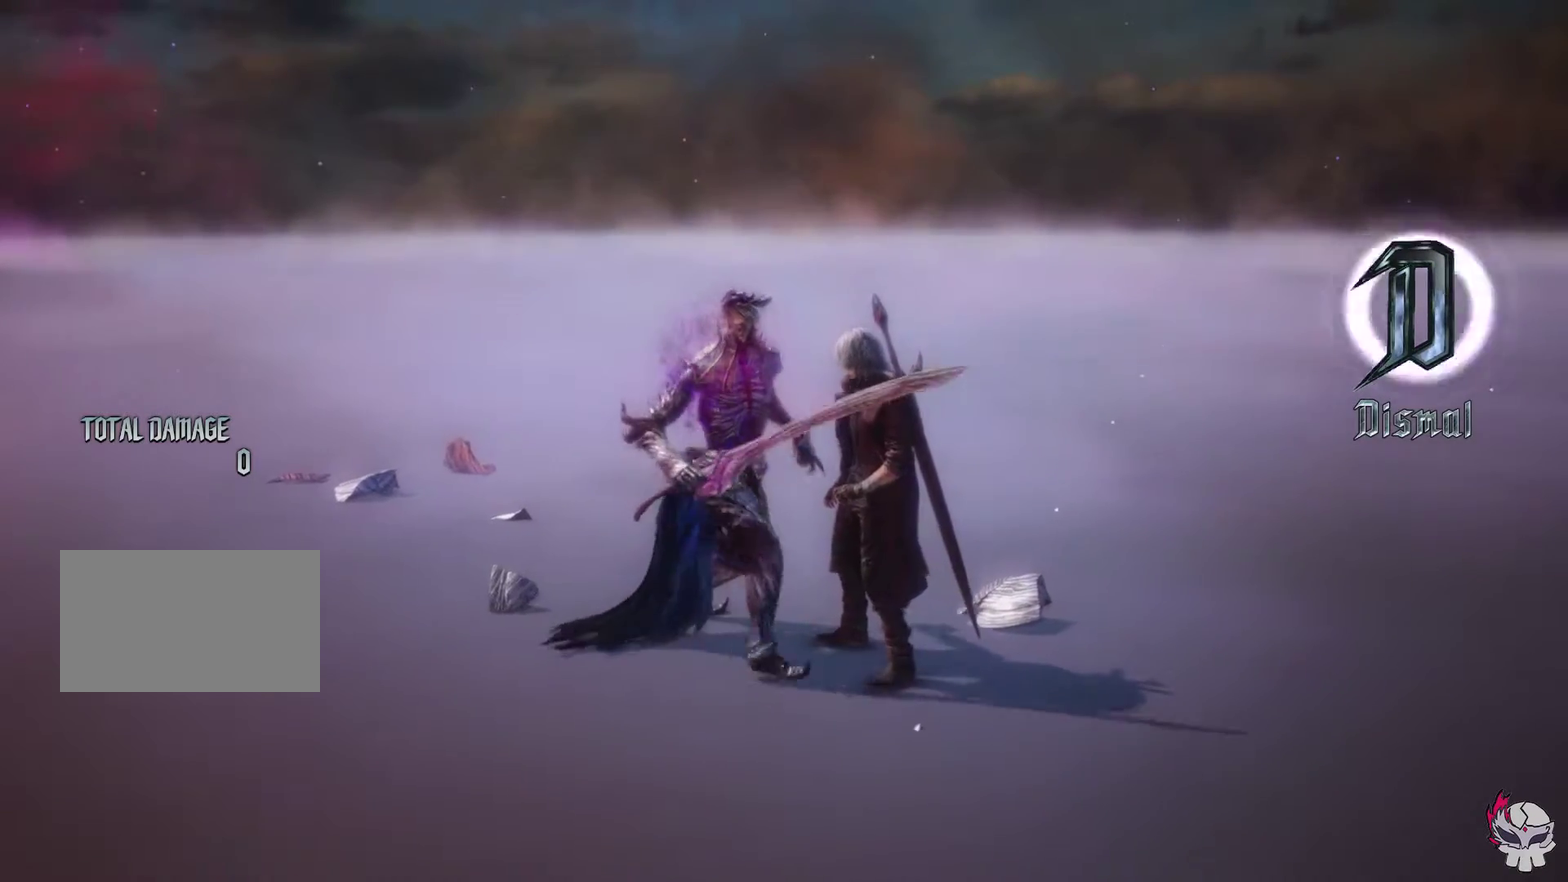
{"dt_ms": 500, "buttons": [], "left_stick": "center", "right_stick": "center", "events": []}
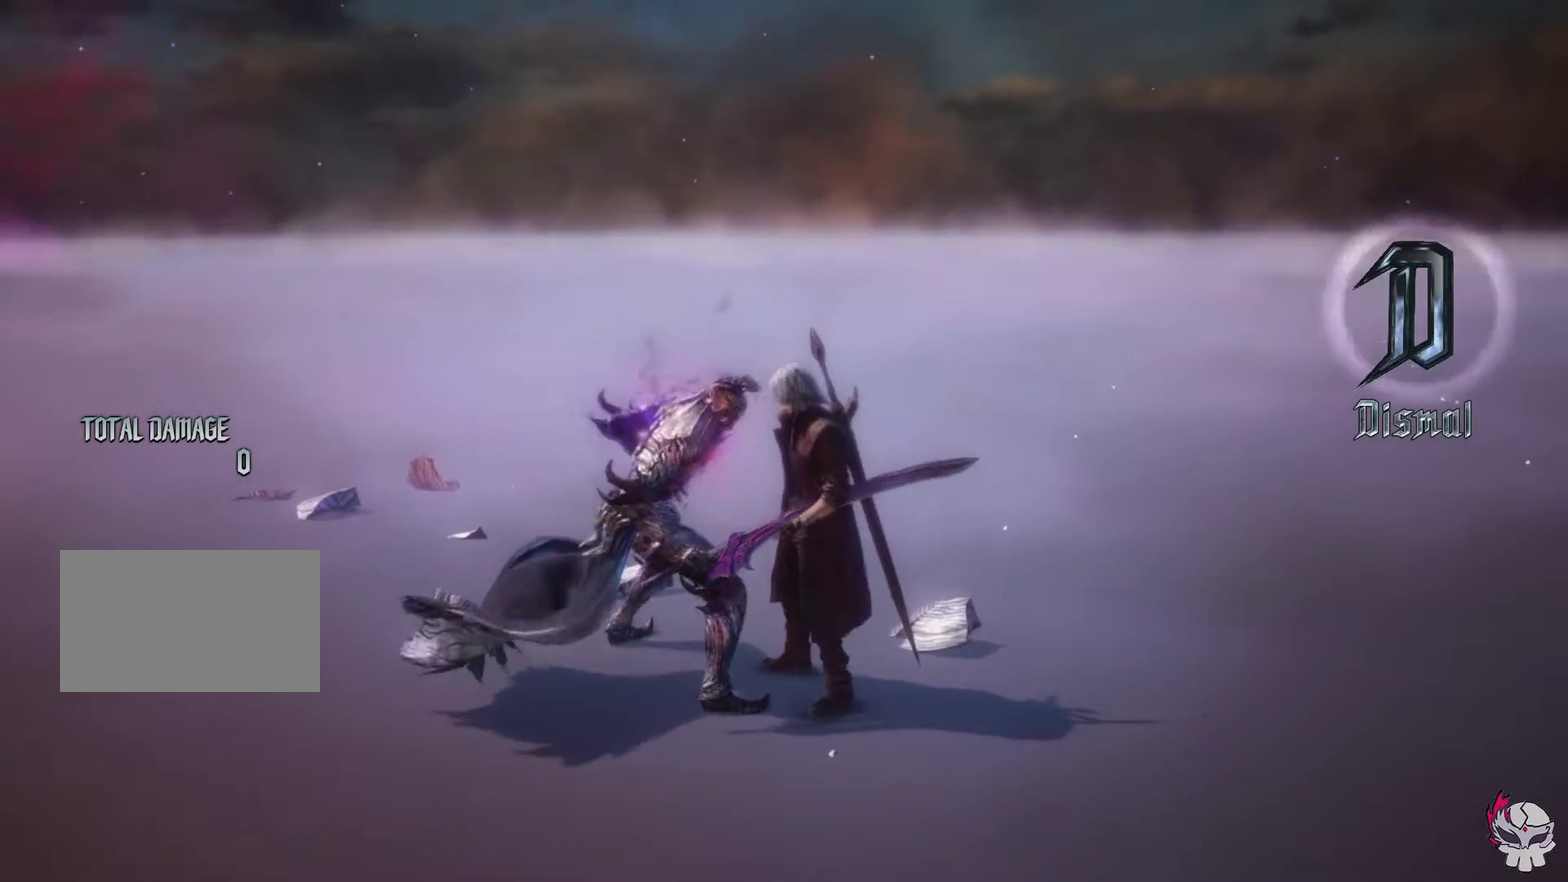
{"dt_ms": 500, "buttons": ["R1"], "left_stick": "center", "right_stick": "center", "events": [[167, "left_stick", "right"], [200, "right_stick", "right"], [250, "R1", "down"], [300, "right_stick", "center"], [433, "left_stick", "center"]]}
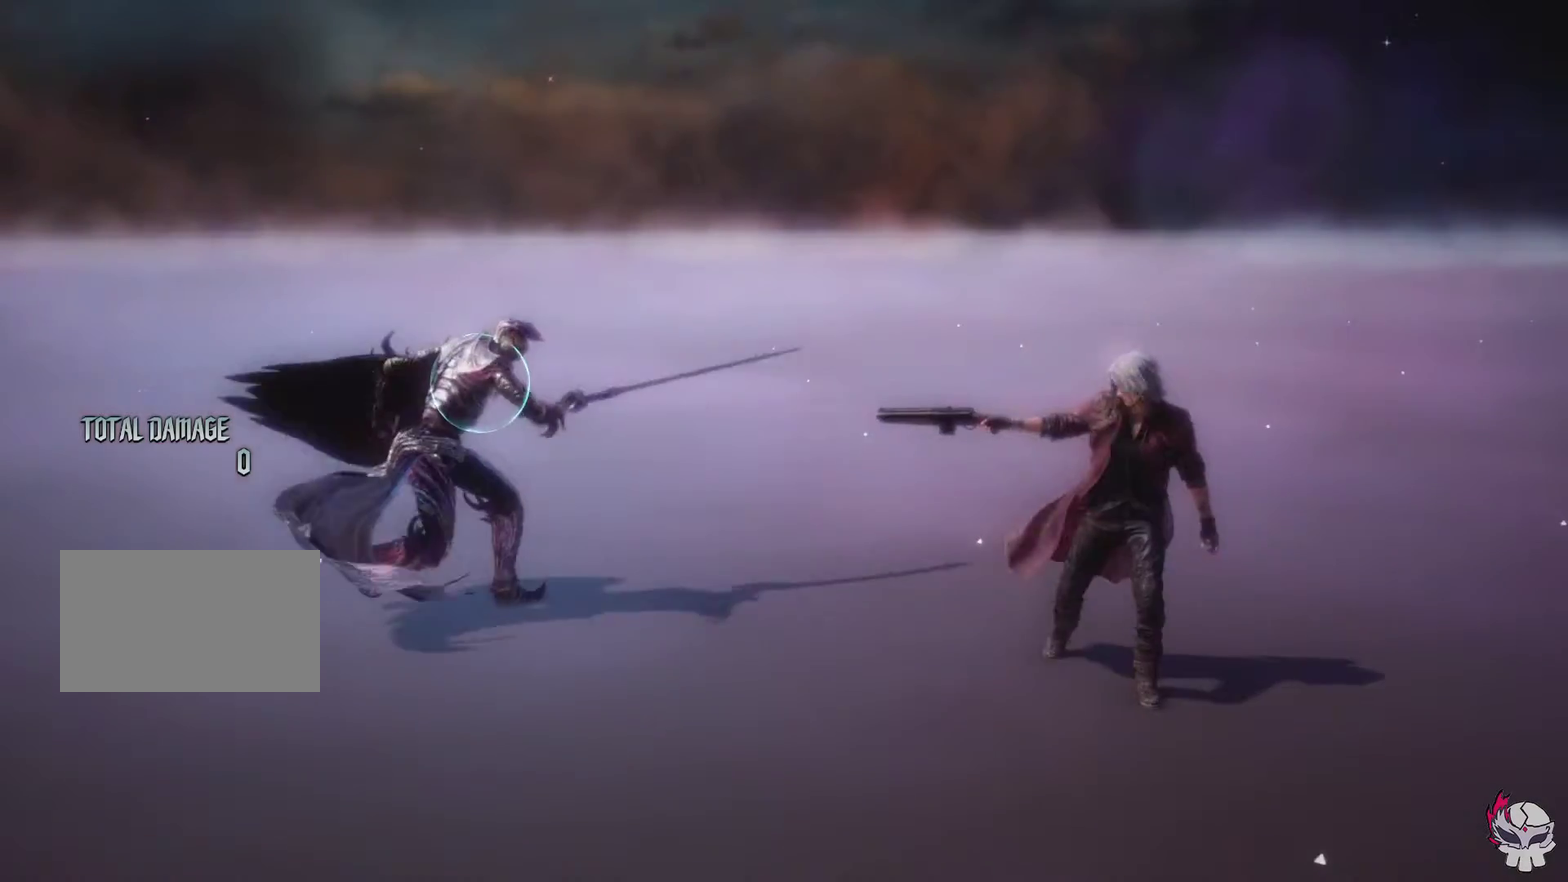
{"dt_ms": 400, "buttons": ["R1"], "left_stick": "center", "right_stick": "center", "events": [[217, "SQUARE", "down"], [333, "SQUARE", "up"]]}
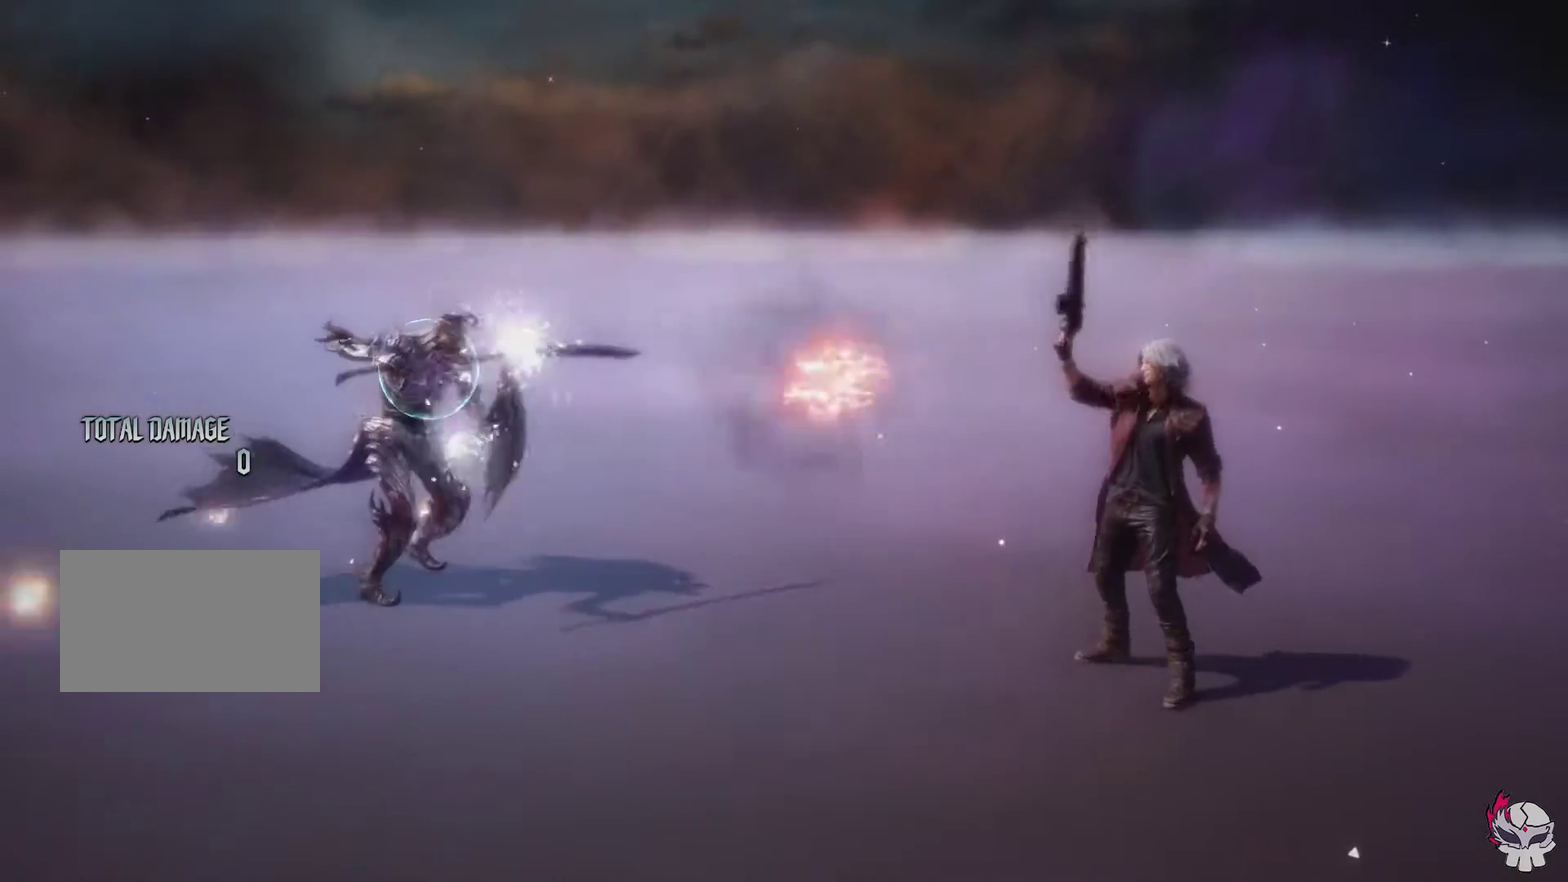
{"dt_ms": 600, "buttons": ["R1"], "left_stick": "center", "right_stick": "center", "events": [[283, "left_stick", "up"], [517, "left_stick", "center"]]}
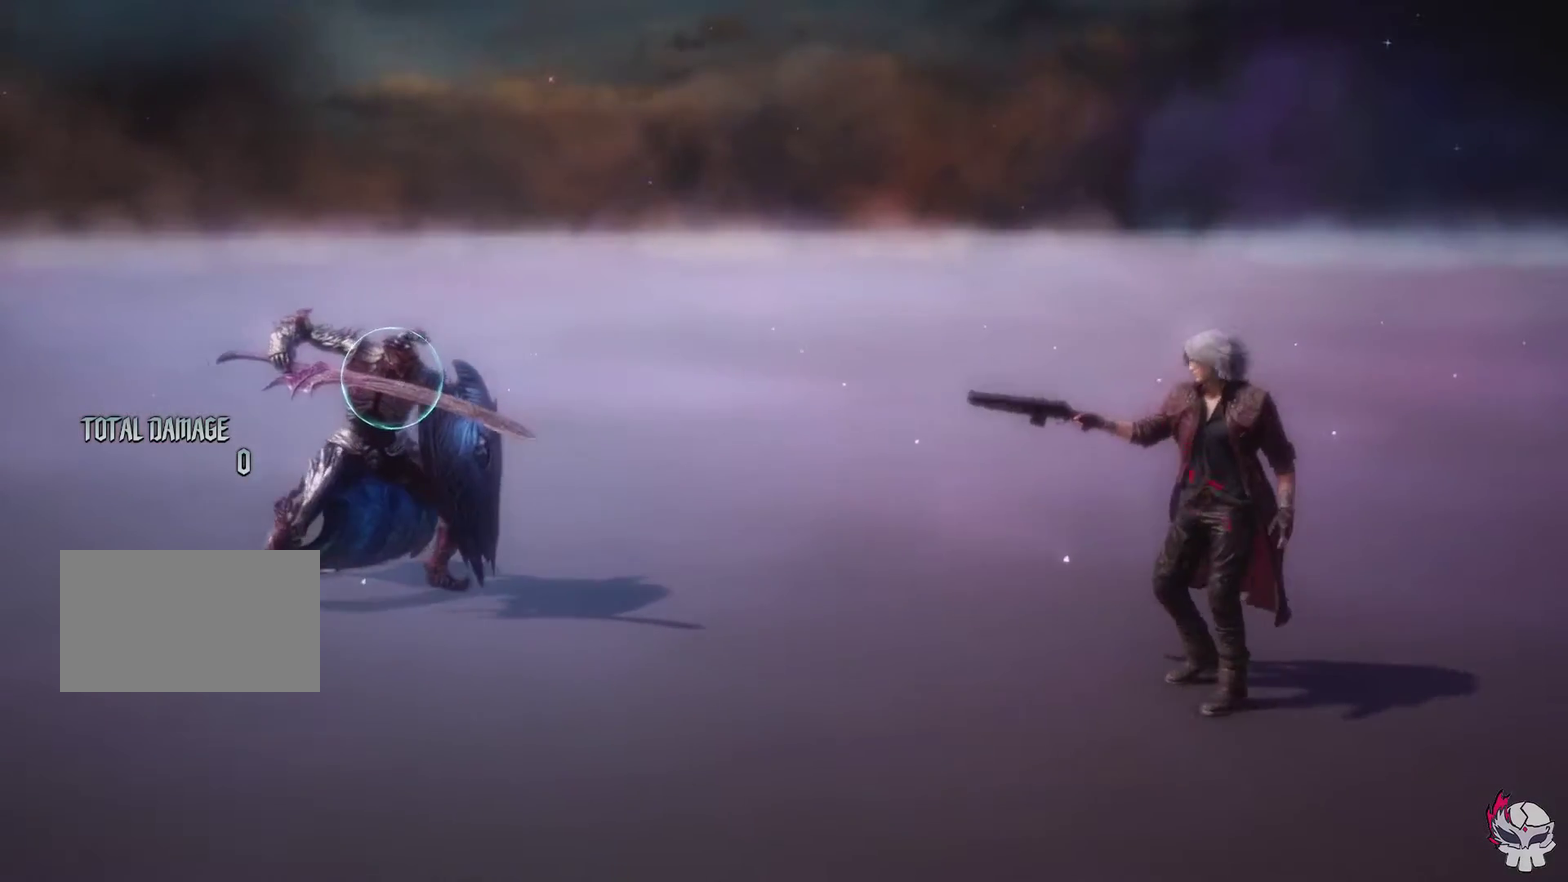
{"dt_ms": 400, "buttons": ["R1"], "left_stick": "center", "right_stick": "center", "events": [[67, "SQUARE", "down"], [167, "SQUARE", "up"], [183, "left_stick", "left"], [350, "left_stick", "center"]]}
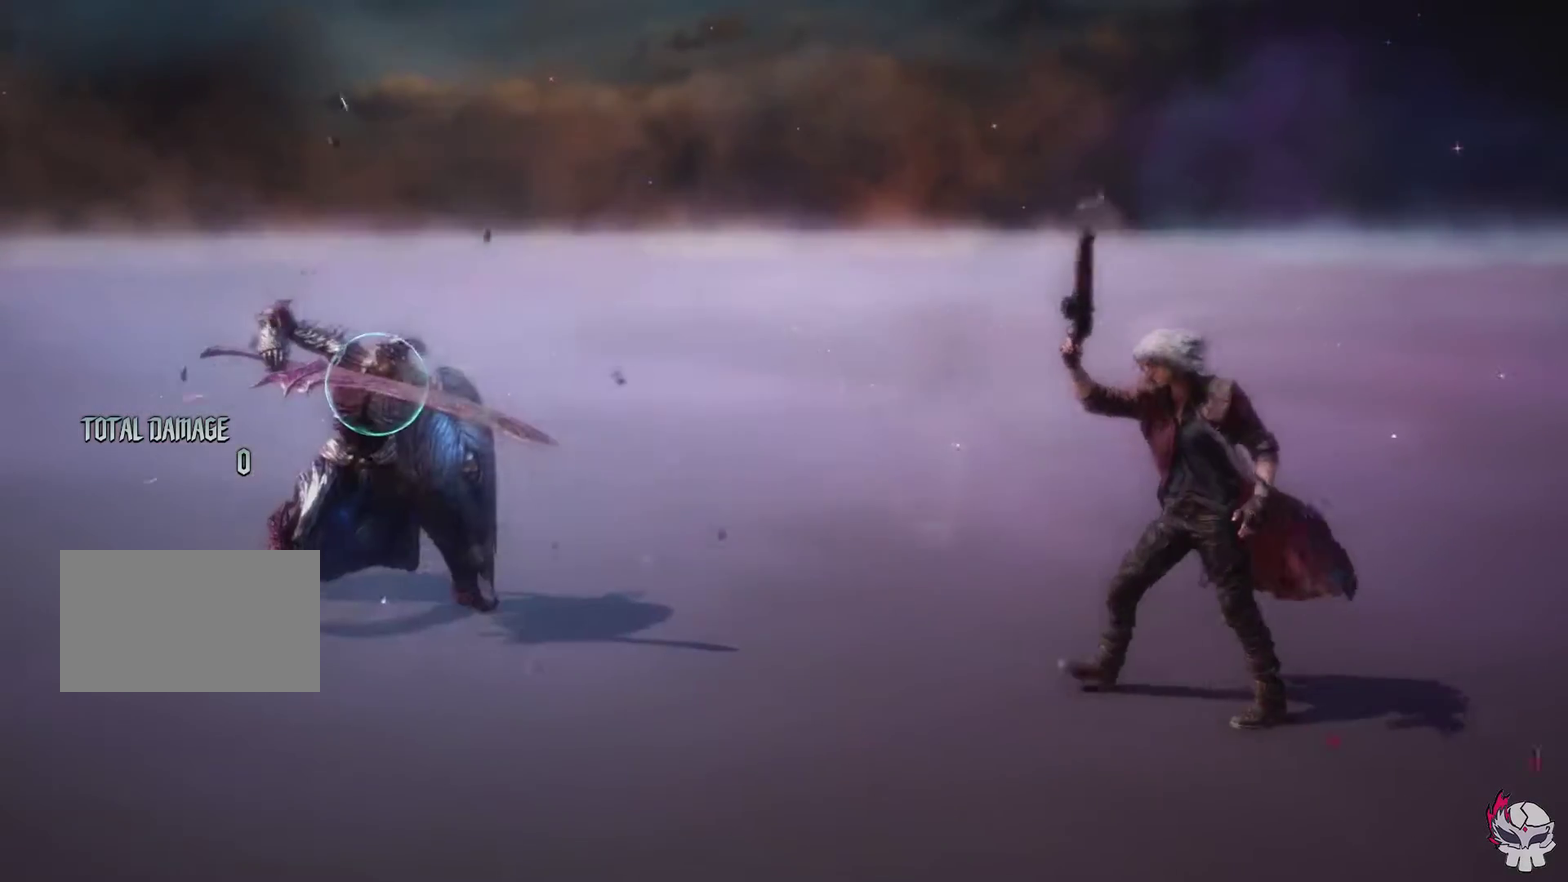
{"dt_ms": 400, "buttons": ["R1"], "left_stick": "center", "right_stick": "center", "events": []}
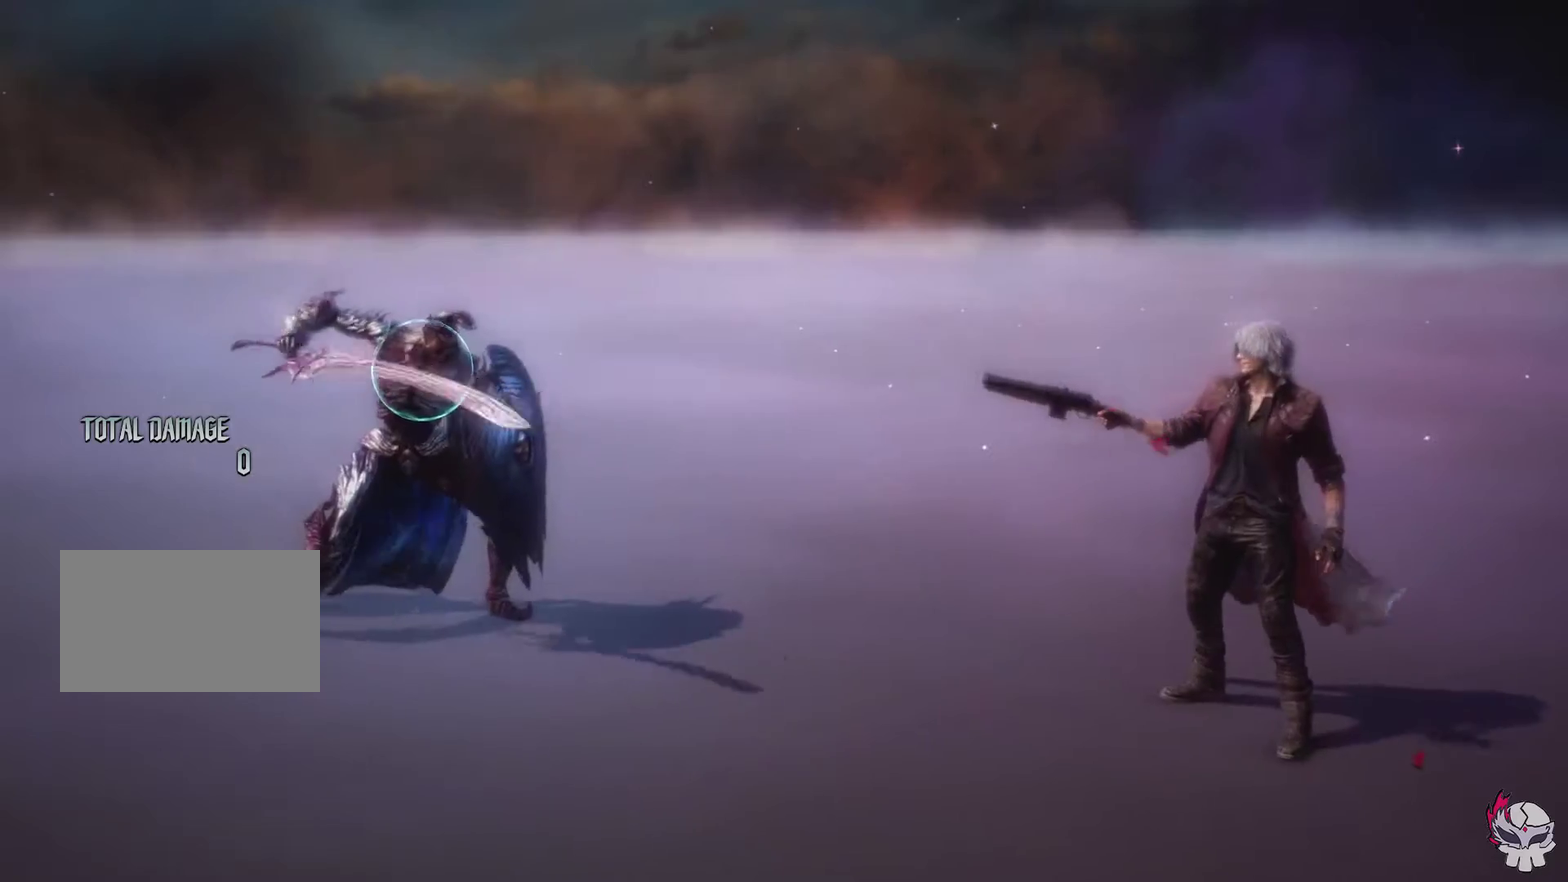
{"dt_ms": 400, "buttons": ["R1"], "left_stick": "center", "right_stick": "center", "events": [[150, "SQUARE", "down"], [283, "SQUARE", "up"]]}